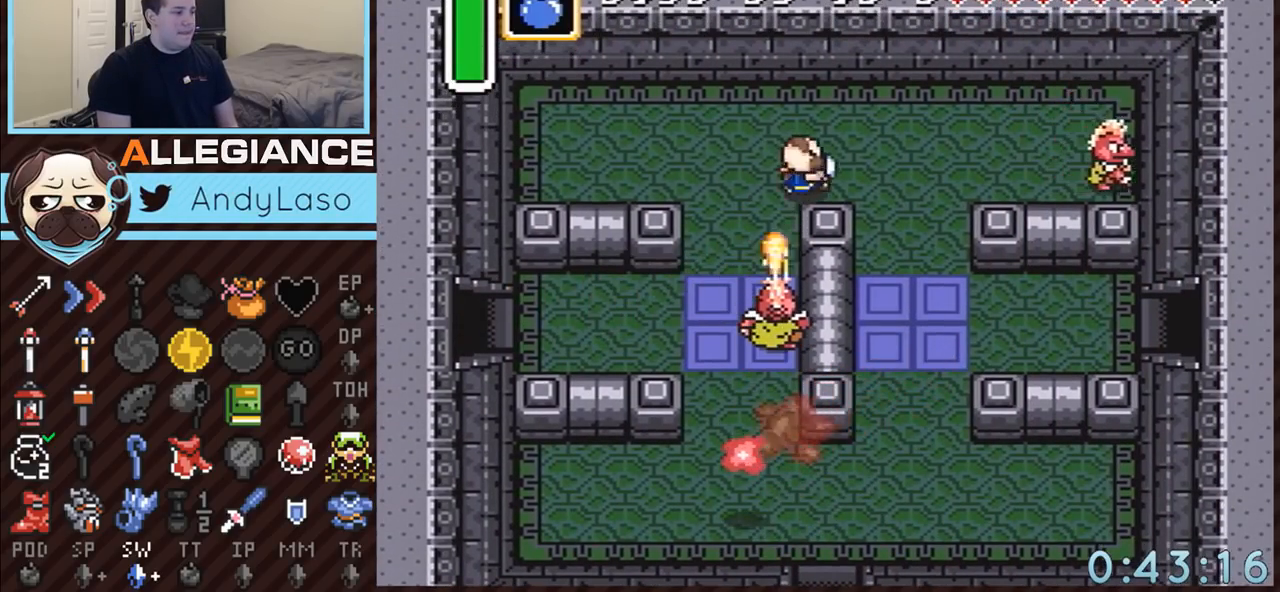
Gameplay with a controller (Nintendo layout); each line is a JSON object with the inputs held at the frame after it. "events" lists button and stick changes between this image and that frame as [ms after this image, input, new state], when the widget could be followed in between. Not read: L3 R3.
{"buttons": ["DPAD_DOWN"], "events": [[117, "DPAD_DOWN", "down"], [283, "DPAD_RIGHT", "up"]]}
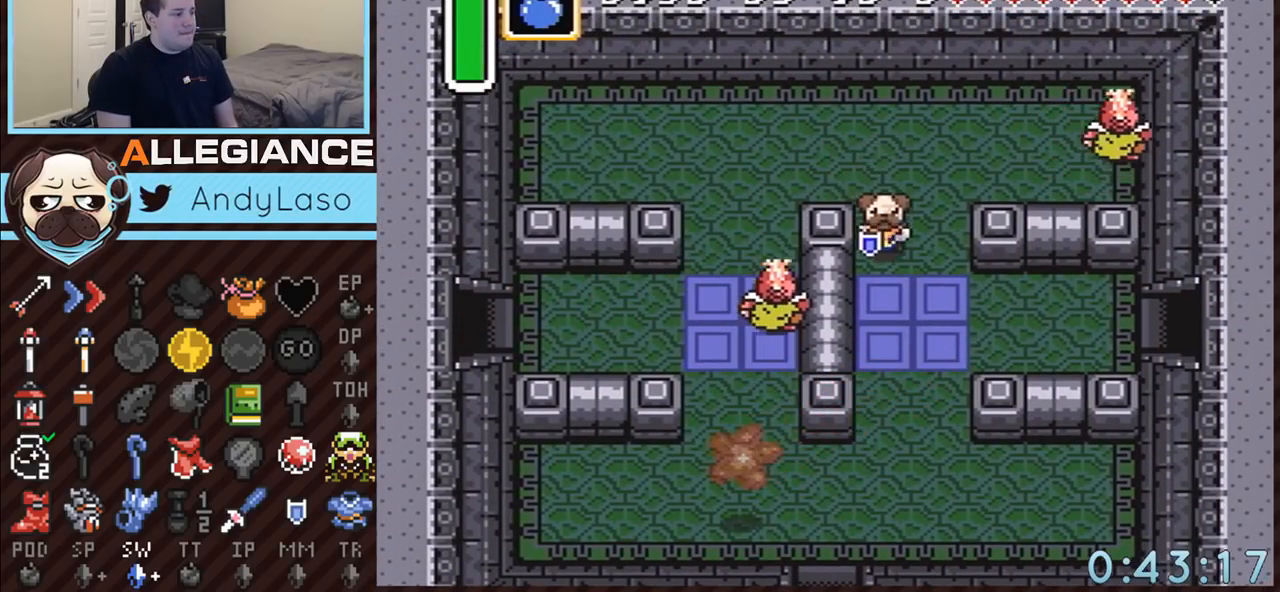
{"buttons": ["A", "DPAD_RIGHT"], "events": [[317, "A", "down"], [400, "DPAD_RIGHT", "down"], [433, "DPAD_DOWN", "up"]]}
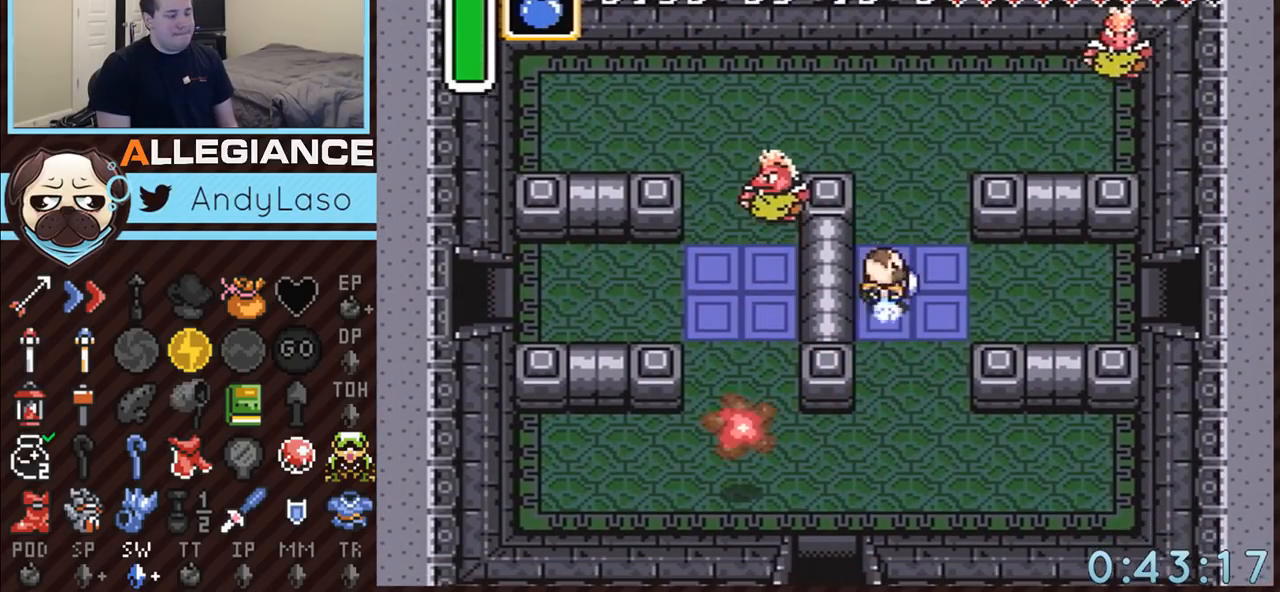
{"buttons": ["A"], "events": [[133, "DPAD_RIGHT", "up"]]}
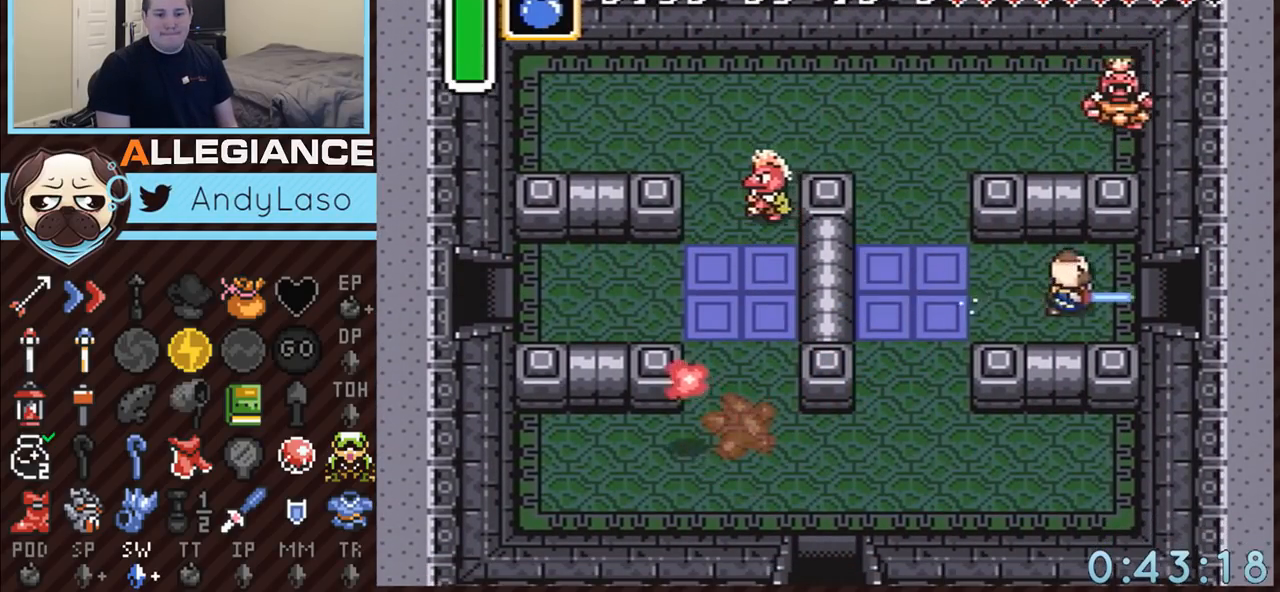
{"buttons": ["A"], "events": []}
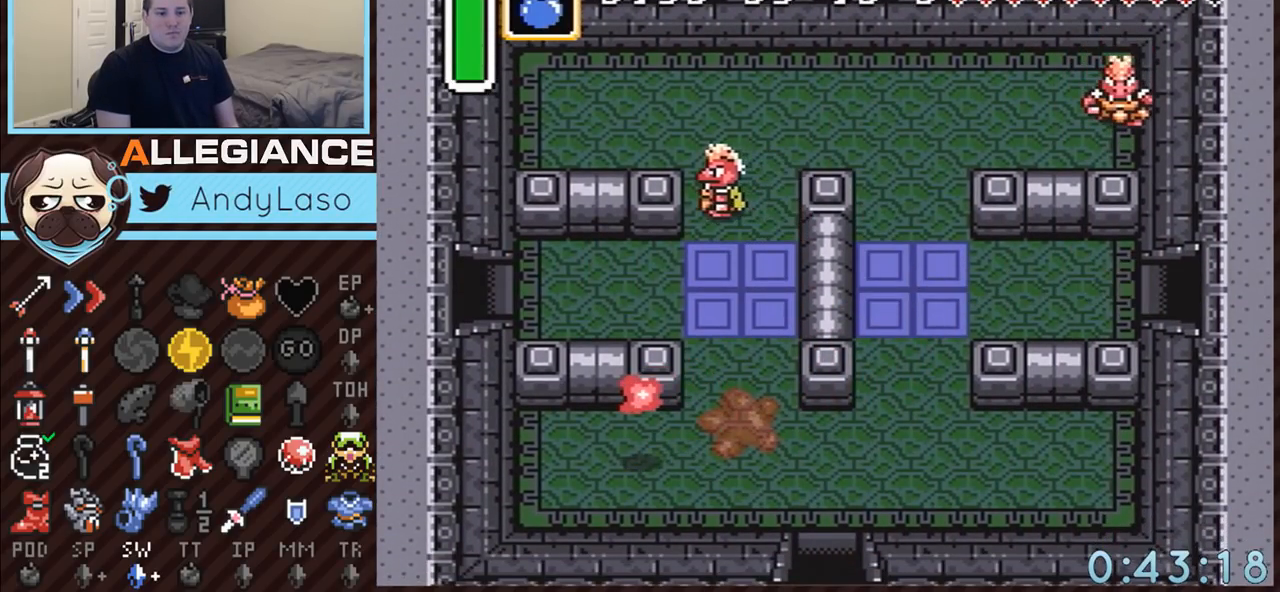
{"buttons": ["A"], "events": []}
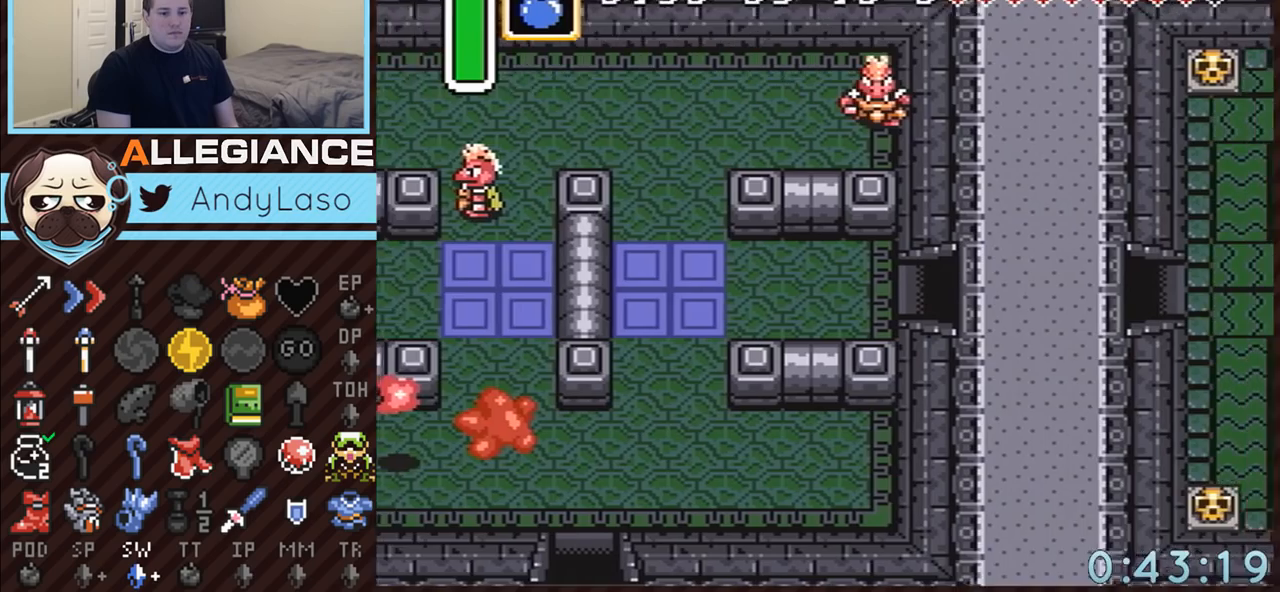
{"buttons": ["DPAD_UP", "DPAD_RIGHT"], "events": [[100, "A", "up"], [317, "DPAD_RIGHT", "down"], [317, "DPAD_UP", "down"]]}
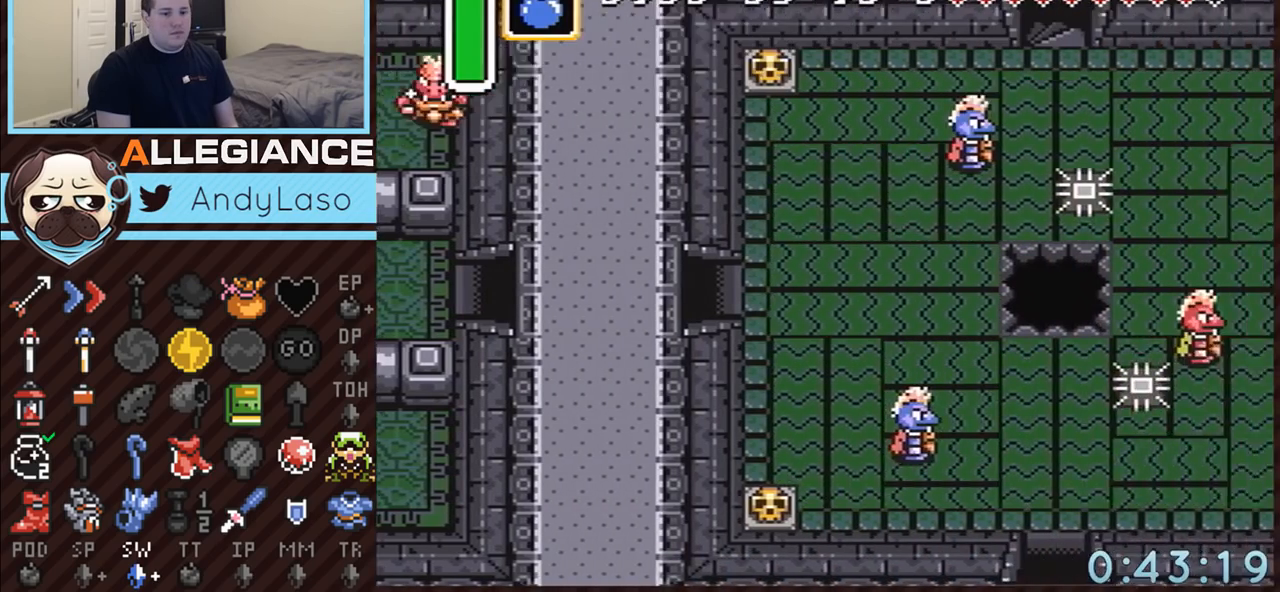
{"buttons": ["DPAD_UP", "DPAD_RIGHT"], "events": []}
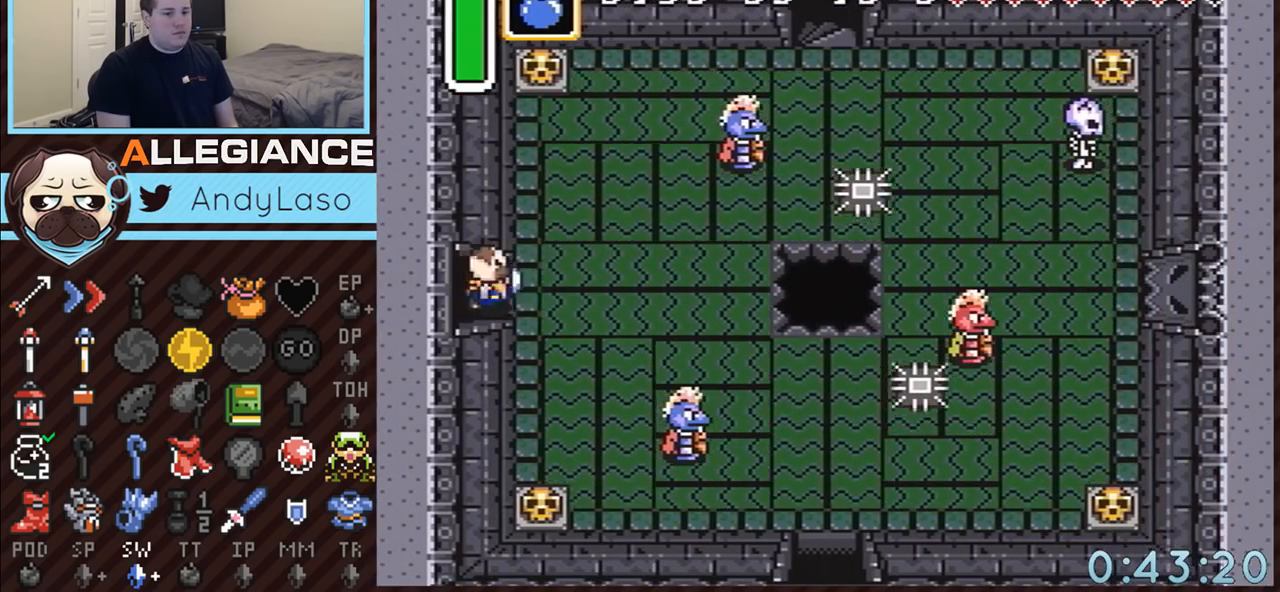
{"buttons": ["DPAD_UP"], "events": [[367, "DPAD_RIGHT", "up"]]}
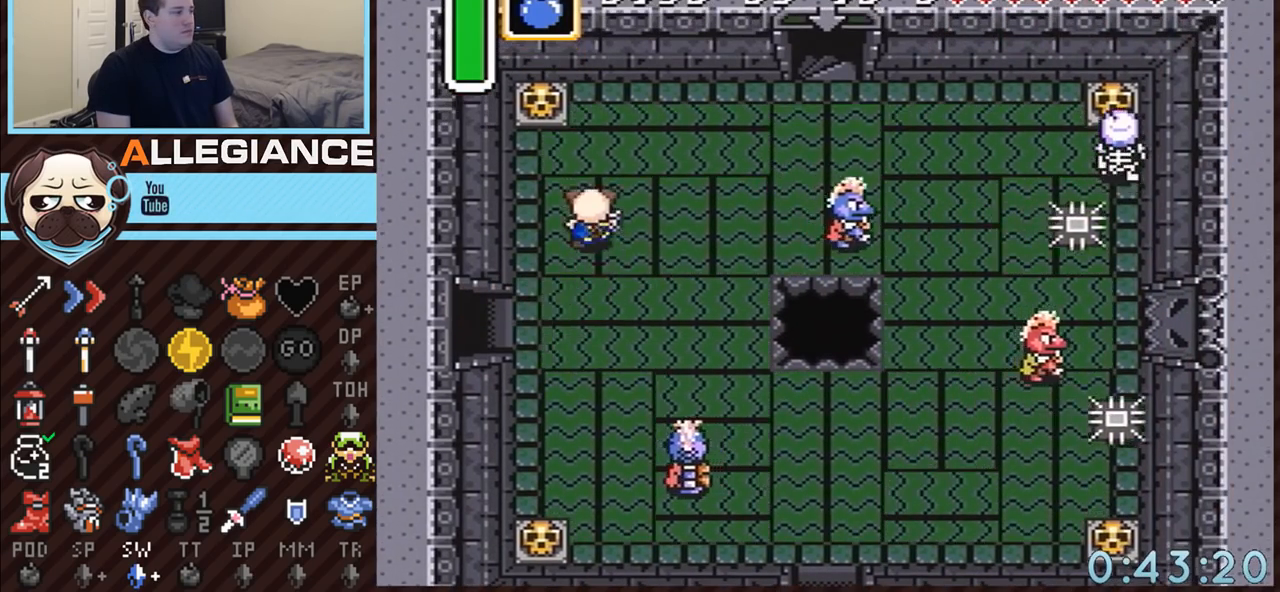
{"buttons": ["DPAD_UP", "DPAD_RIGHT"], "events": [[117, "DPAD_RIGHT", "down"]]}
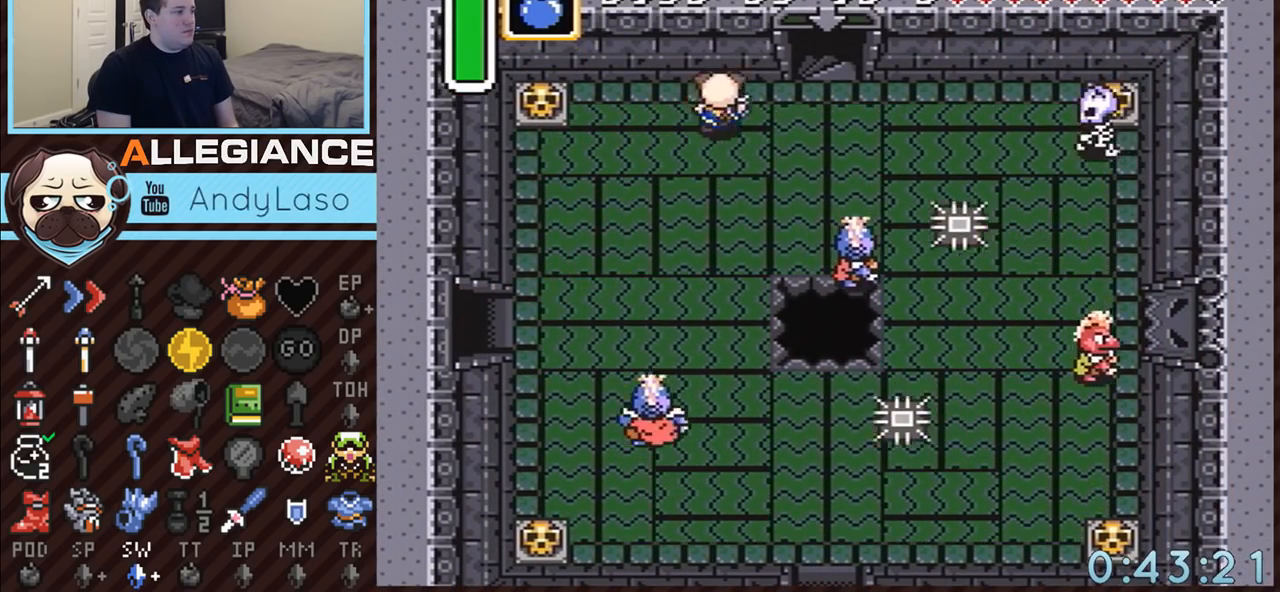
{"buttons": ["DPAD_UP"], "events": [[400, "DPAD_RIGHT", "up"]]}
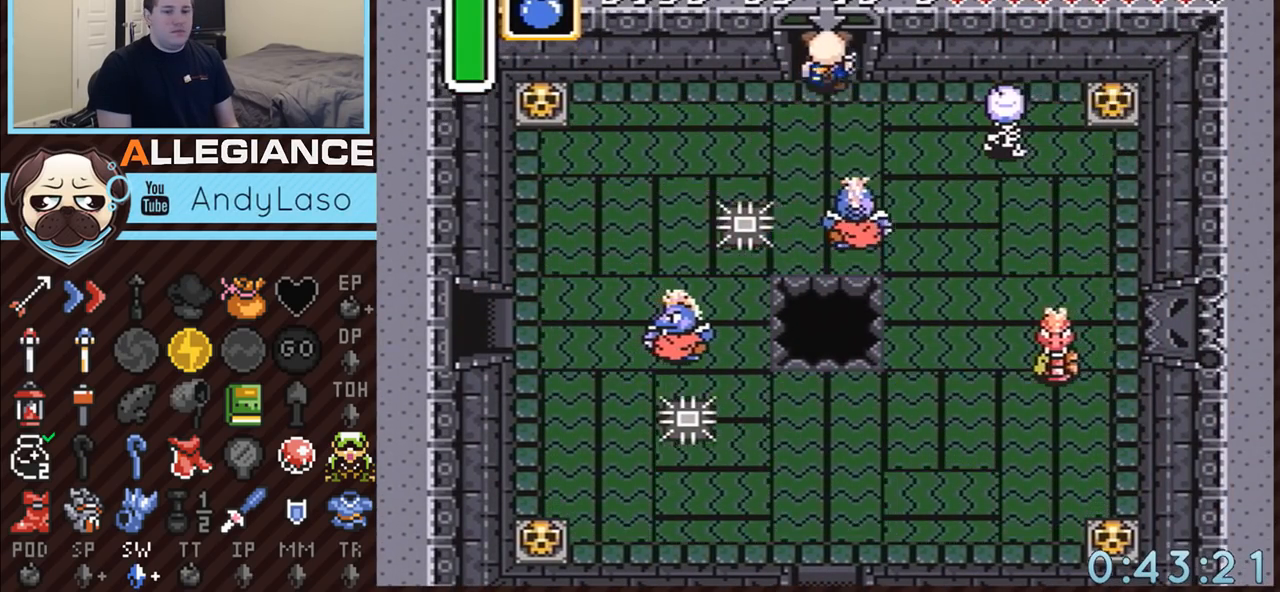
{"buttons": ["DPAD_UP"], "events": []}
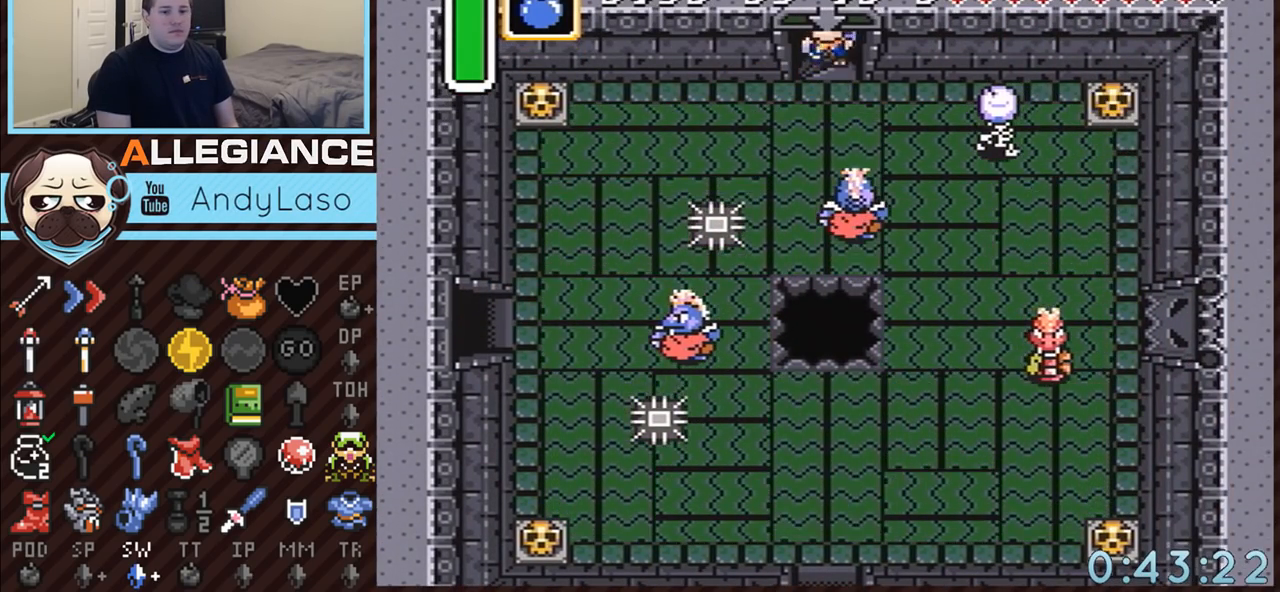
{"buttons": [], "events": [[333, "DPAD_UP", "up"]]}
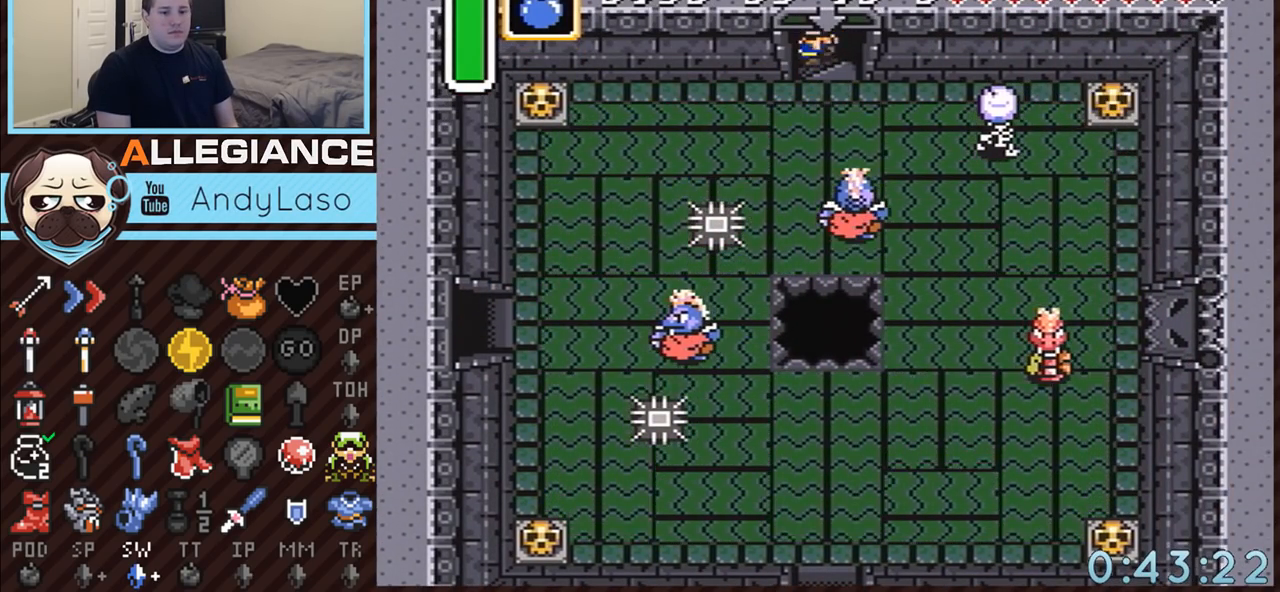
{"buttons": [], "events": []}
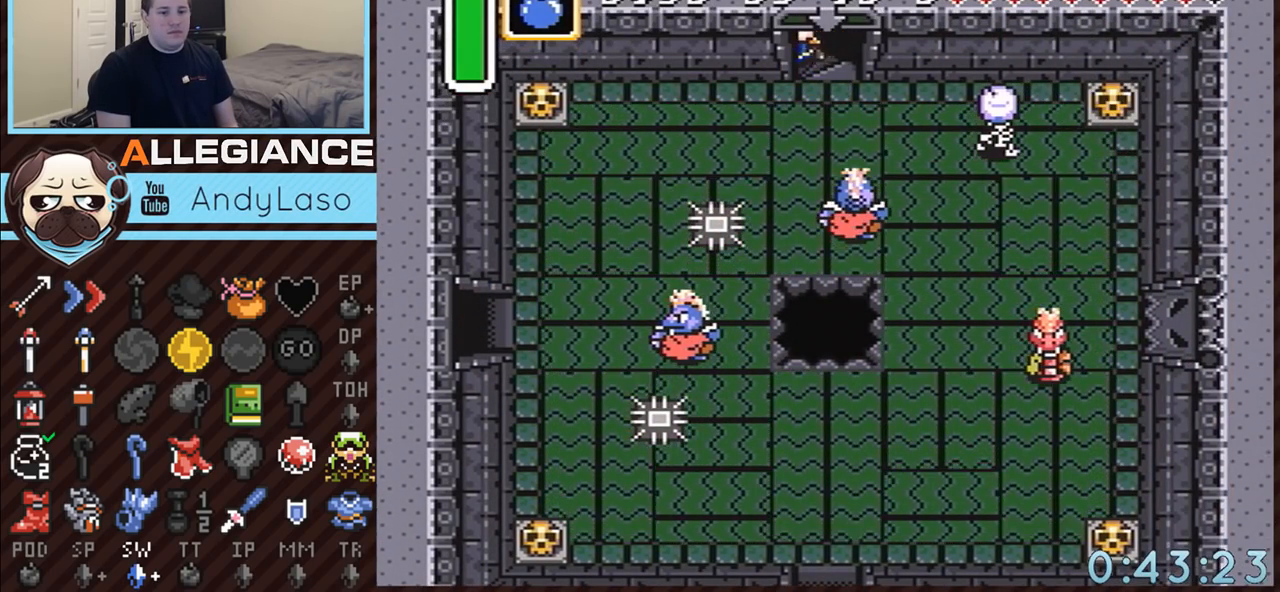
{"buttons": [], "events": []}
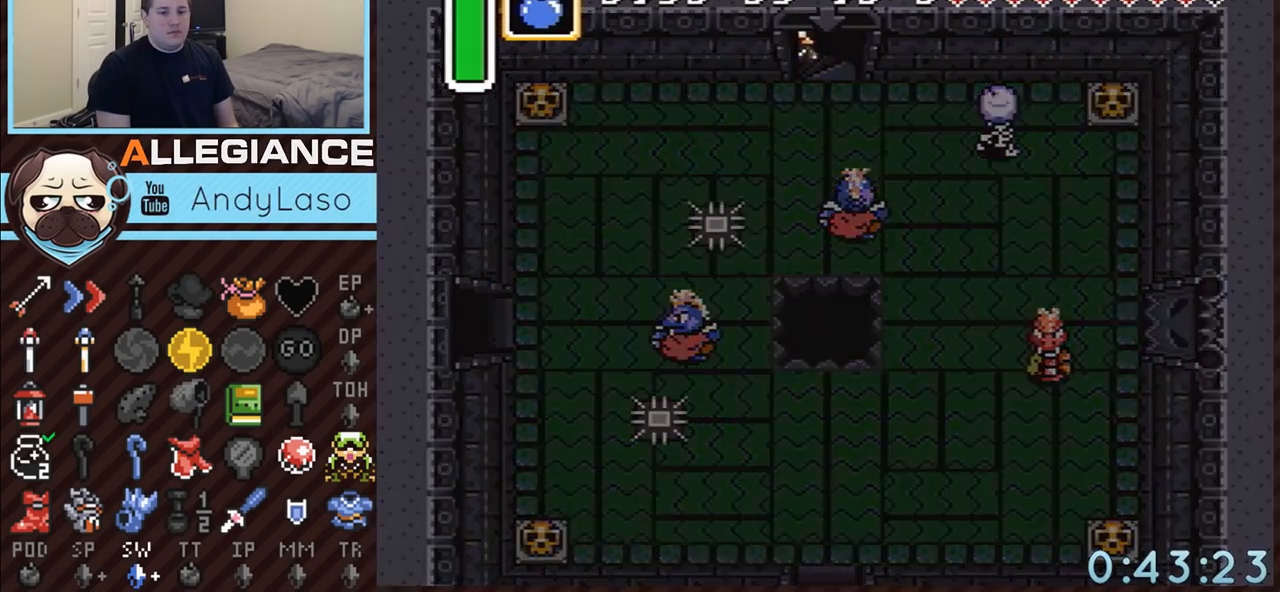
{"buttons": [], "events": []}
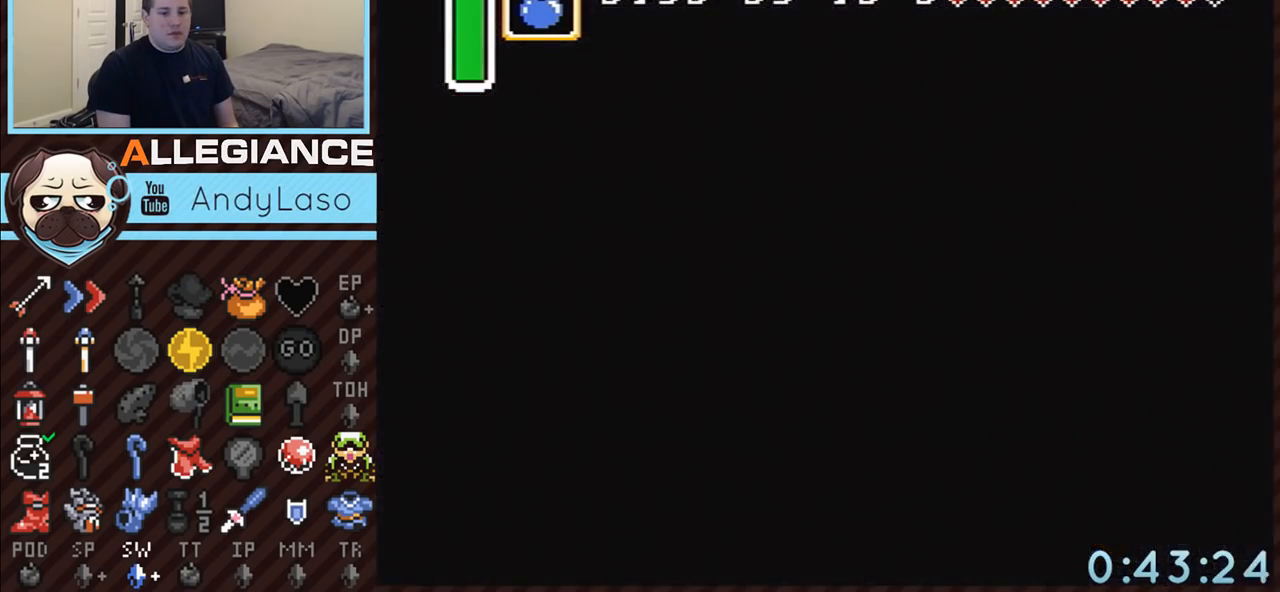
{"buttons": [], "events": []}
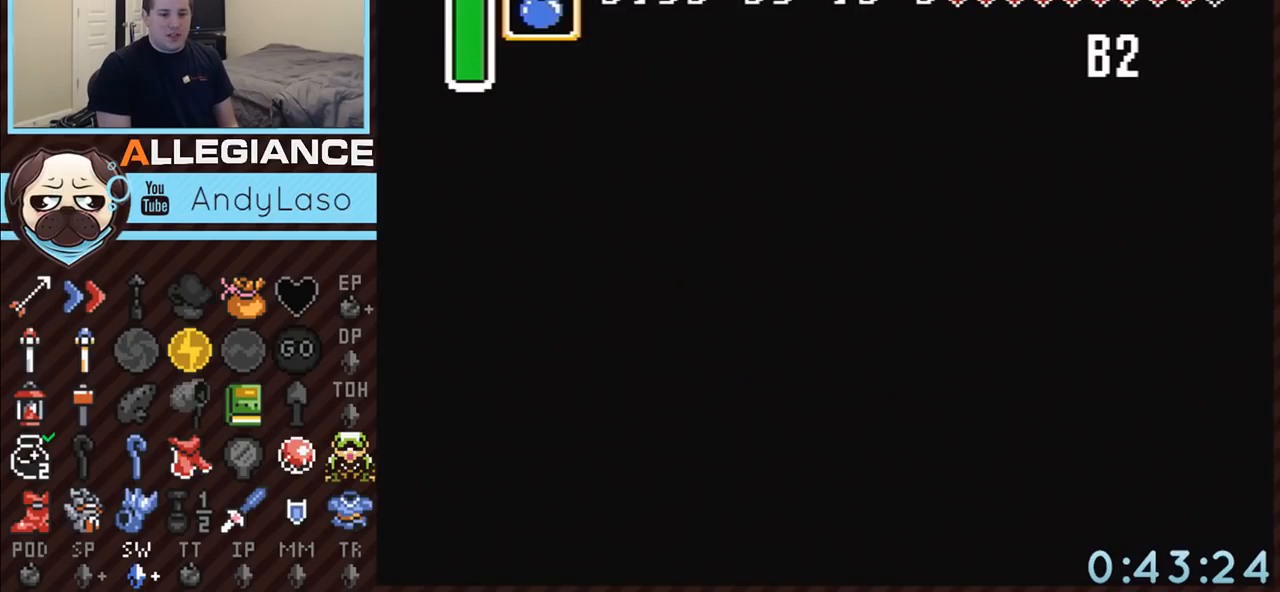
{"buttons": [], "events": []}
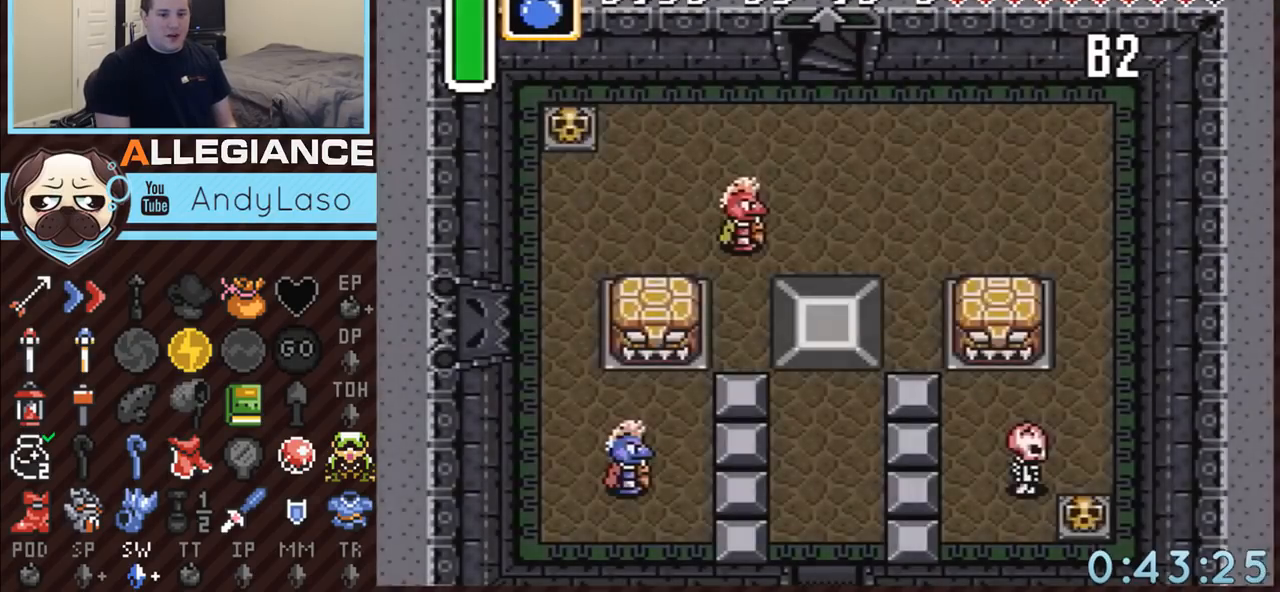
{"buttons": [], "events": []}
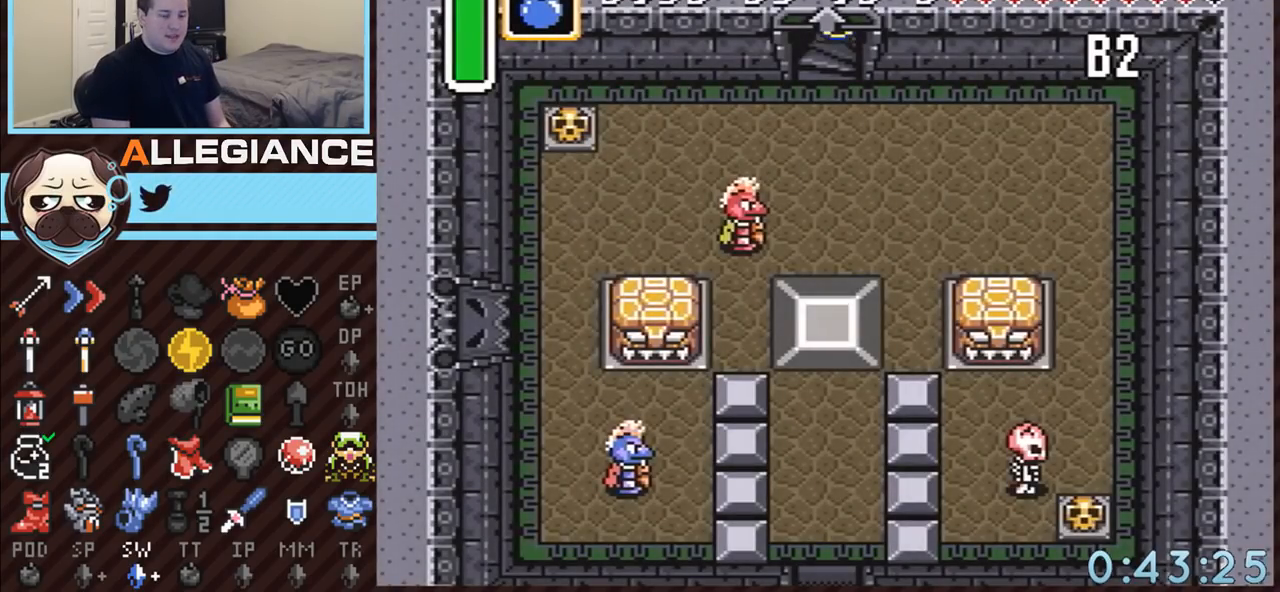
{"buttons": ["DPAD_LEFT"], "events": [[50, "DPAD_LEFT", "down"]]}
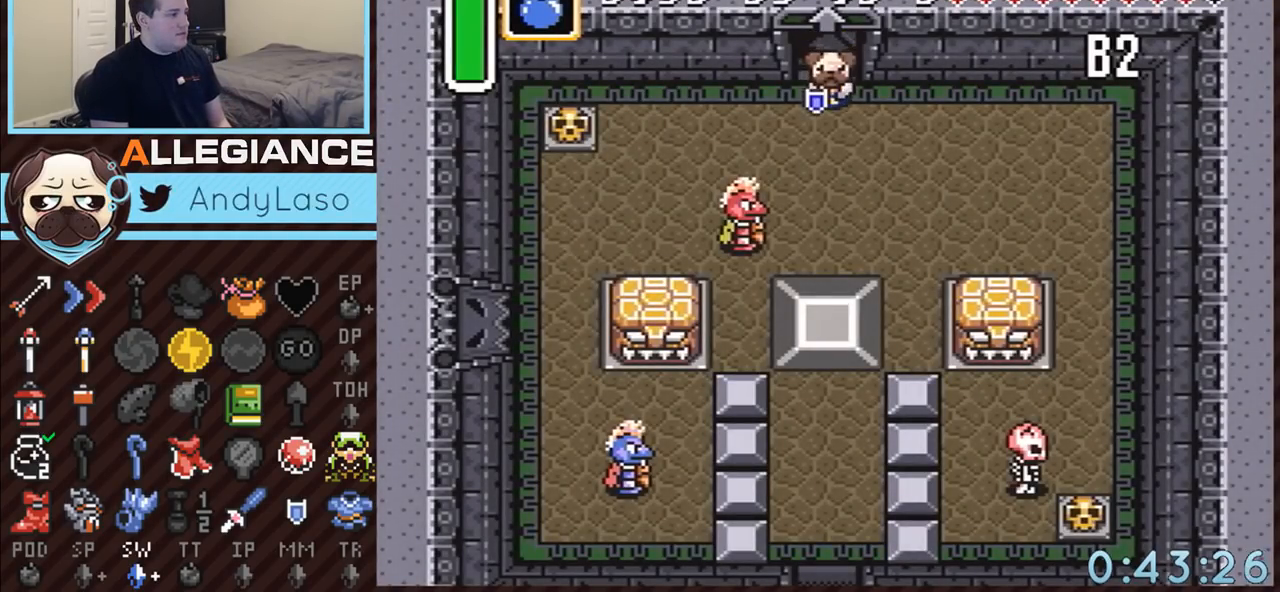
{"buttons": ["START"], "events": [[250, "DPAD_DOWN", "down"], [283, "START", "down"], [400, "DPAD_DOWN", "up"], [500, "DPAD_LEFT", "up"]]}
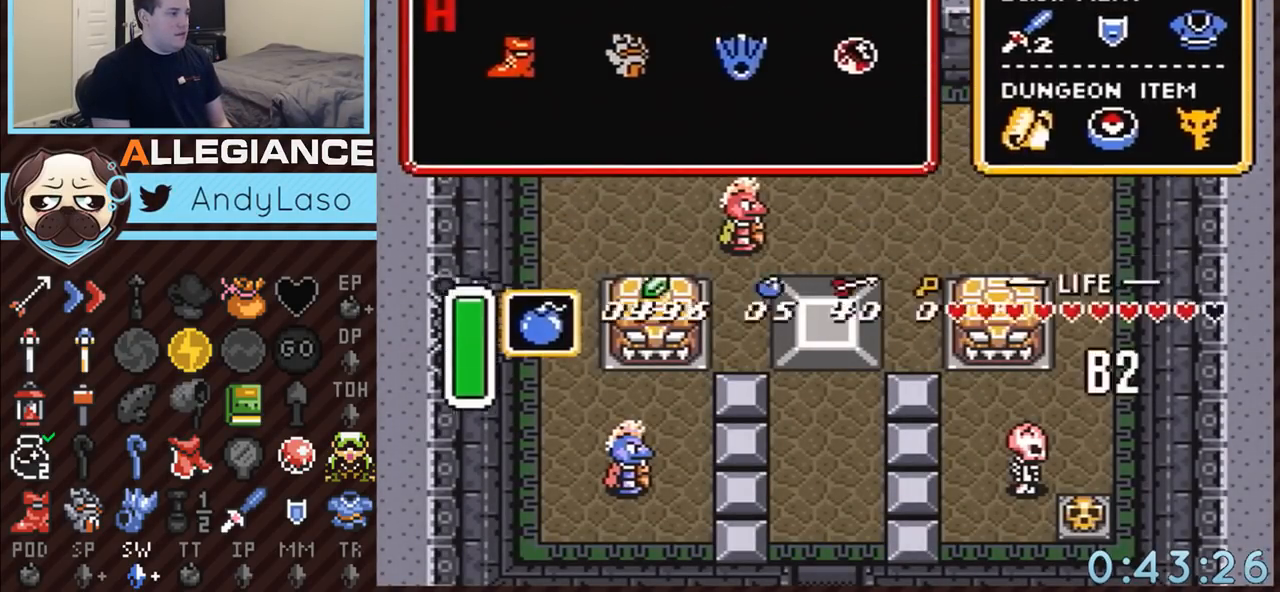
{"buttons": [], "events": [[217, "START", "up"]]}
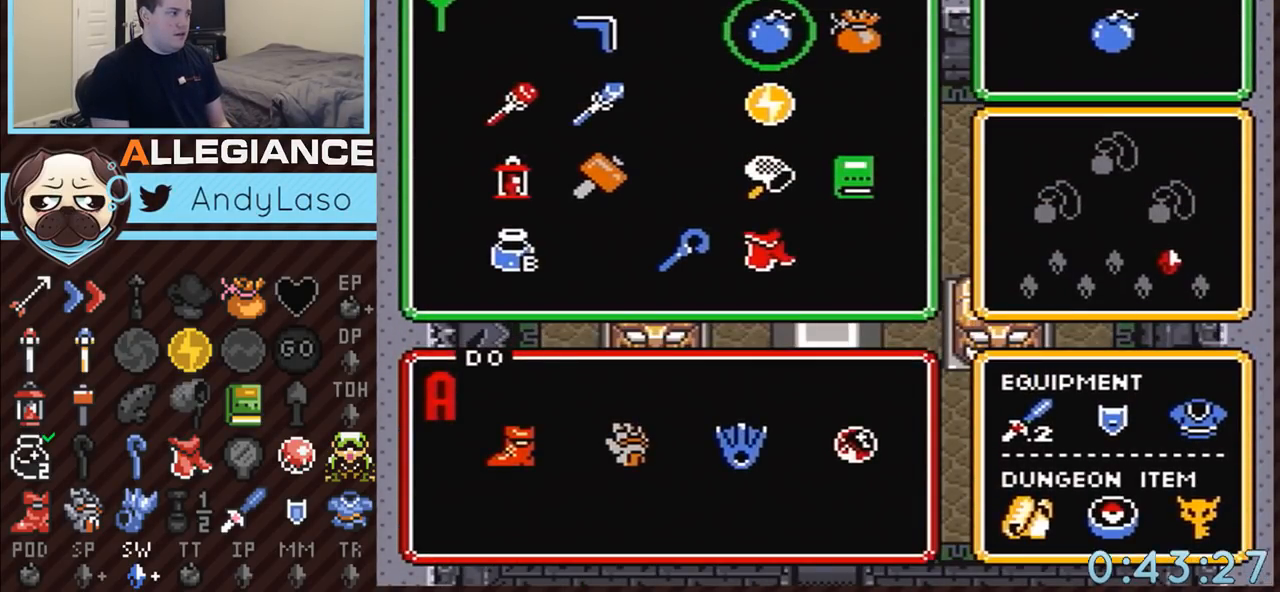
{"buttons": ["DPAD_LEFT"], "events": [[67, "DPAD_LEFT", "down"], [117, "DPAD_LEFT", "up"], [183, "DPAD_UP", "down"], [283, "DPAD_UP", "up"], [283, "START", "down"], [367, "DPAD_LEFT", "down"], [400, "DPAD_DOWN", "down"], [400, "START", "up"], [433, "DPAD_DOWN", "up"]]}
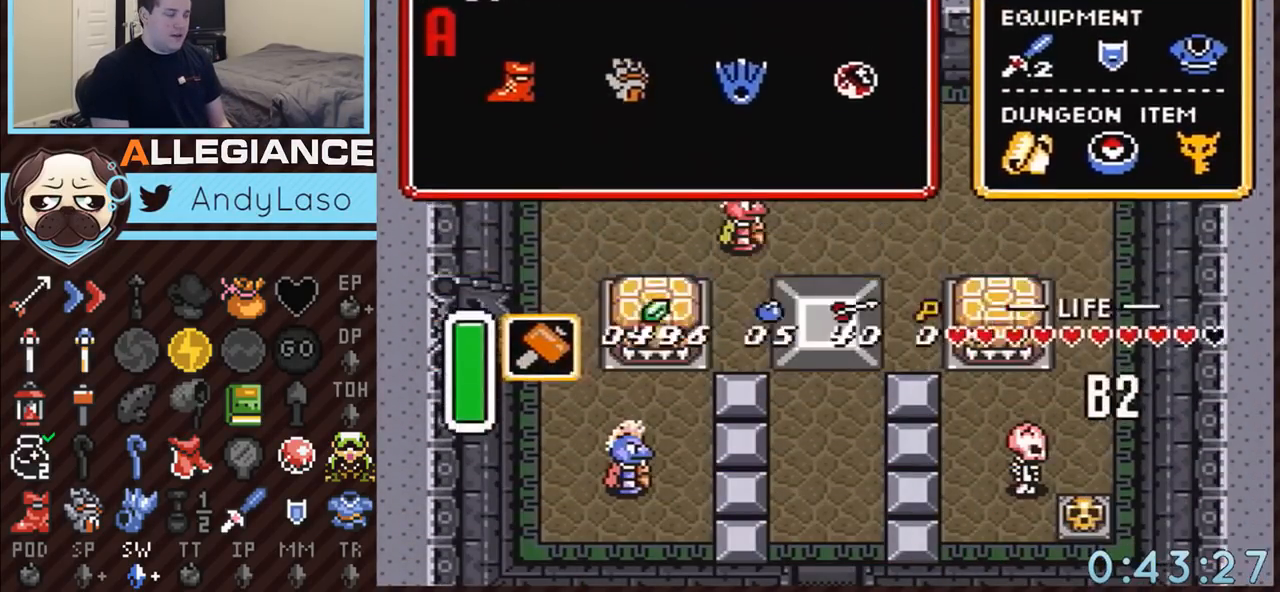
{"buttons": ["Y", "DPAD_DOWN"], "events": [[350, "DPAD_DOWN", "down"], [350, "DPAD_LEFT", "up"], [500, "Y", "down"]]}
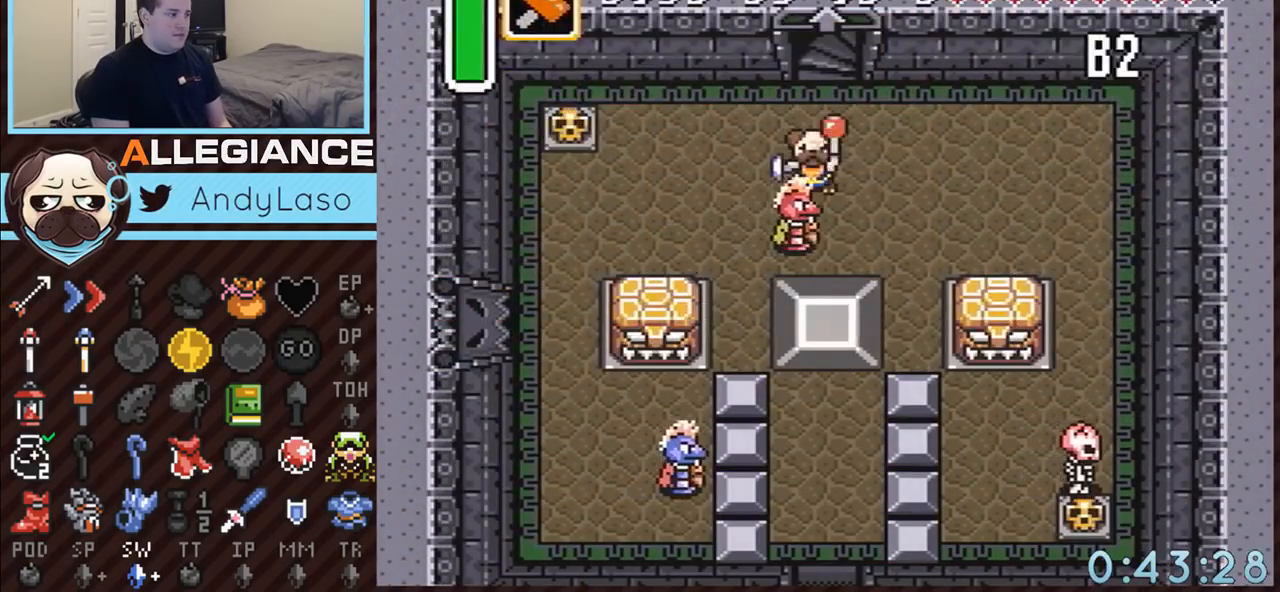
{"buttons": ["DPAD_DOWN"], "events": [[50, "Y", "up"]]}
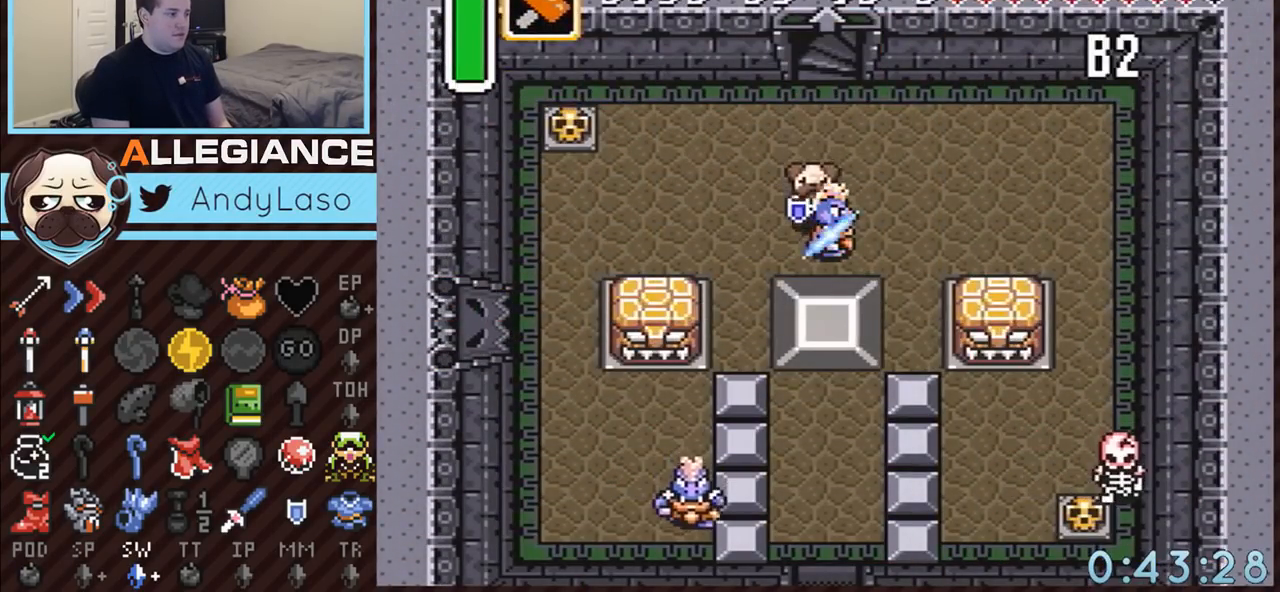
{"buttons": ["DPAD_DOWN"], "events": [[183, "DPAD_RIGHT", "down"], [250, "A", "down"], [250, "DPAD_RIGHT", "up"], [283, "A", "up"]]}
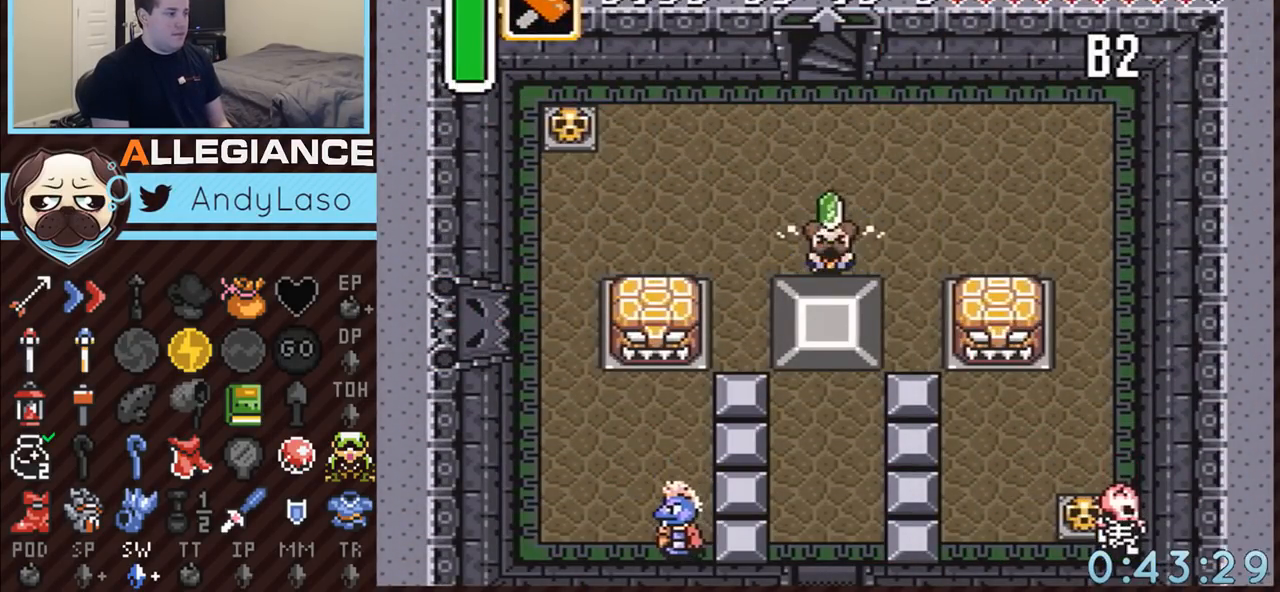
{"buttons": ["A", "DPAD_DOWN"], "events": [[400, "A", "down"]]}
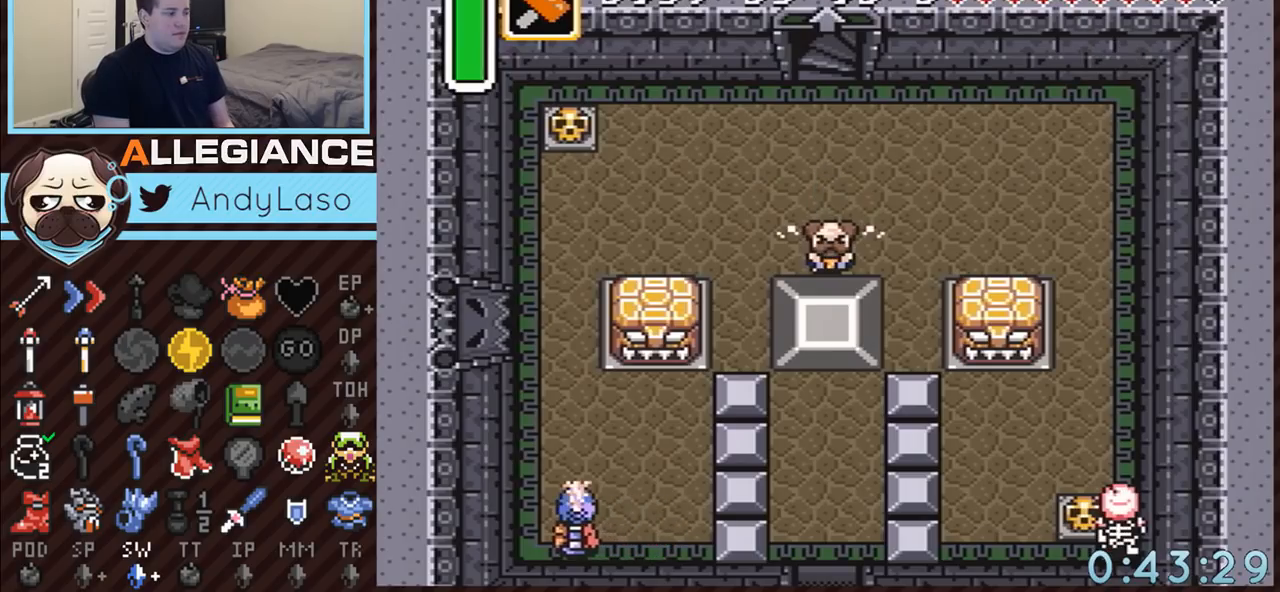
{"buttons": ["DPAD_DOWN"], "events": [[33, "A", "up"], [100, "A", "down"], [183, "A", "up"], [250, "A", "down"], [317, "A", "up"], [367, "A", "down"], [467, "A", "up"]]}
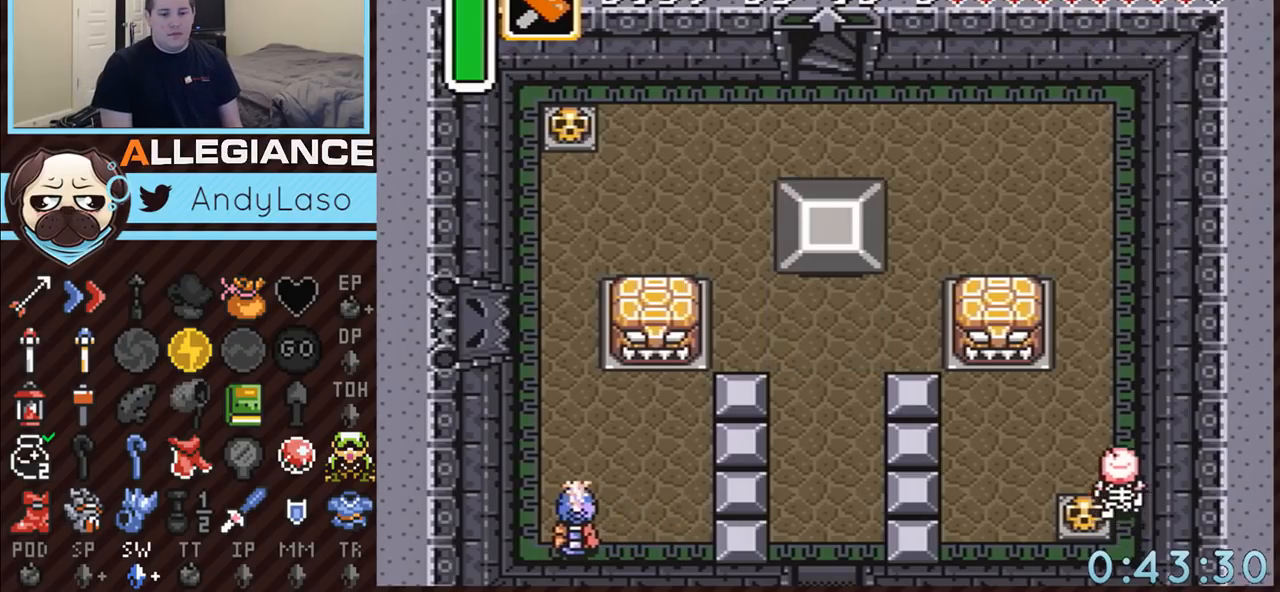
{"buttons": ["A", "DPAD_DOWN"], "events": [[33, "A", "down"], [117, "A", "up"], [150, "A", "down"], [250, "A", "up"], [300, "A", "down"], [367, "A", "up"], [467, "A", "down"]]}
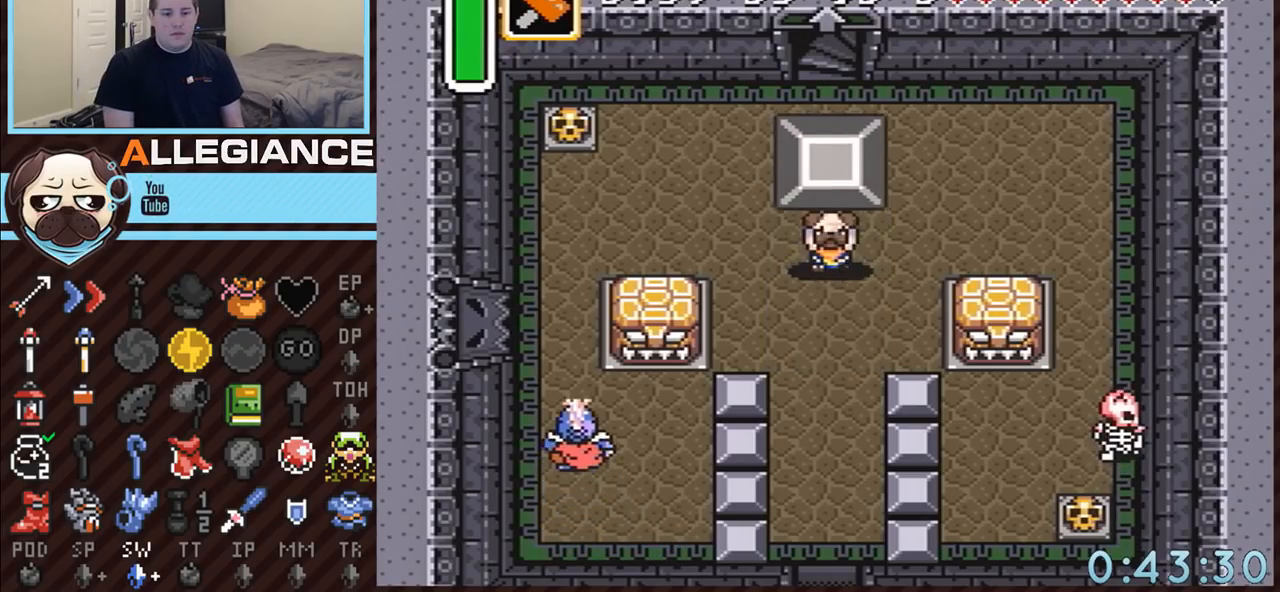
{"buttons": ["A", "DPAD_DOWN"], "events": [[33, "A", "up"], [83, "A", "down"], [317, "A", "up"], [350, "A", "down"]]}